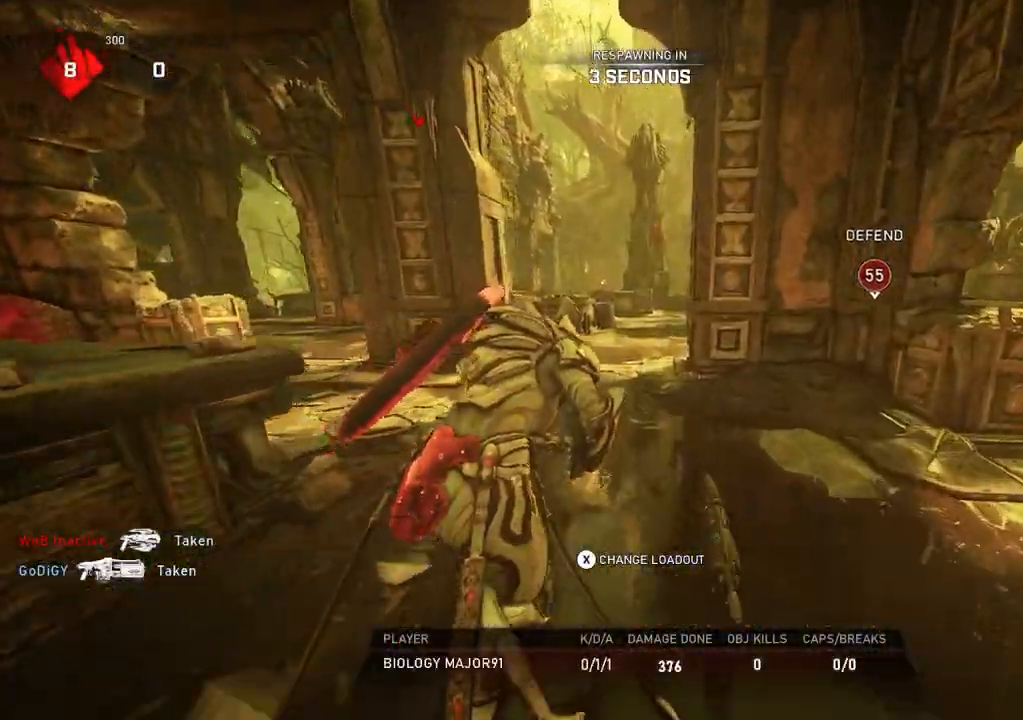
Gameplay with a controller (Xbox layout); each line is a JSON object with the inputs held at the frame after it. "events" lists button and stick changes between this image and that frame as [ms after this image, input, new state], when the widget could be followed in between.
{"buttons": [], "left_stick": "center", "right_stick": "center", "events": [[117, "DPAD_RIGHT", "down"], [167, "DPAD_RIGHT", "up"]]}
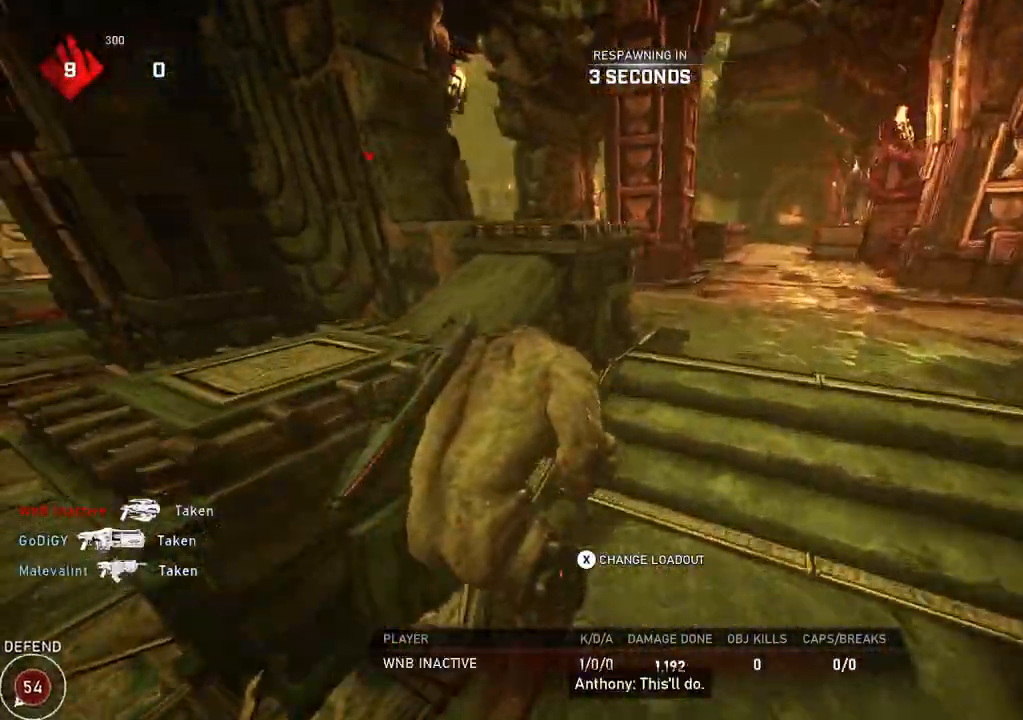
{"buttons": [], "left_stick": "center", "right_stick": "center", "events": []}
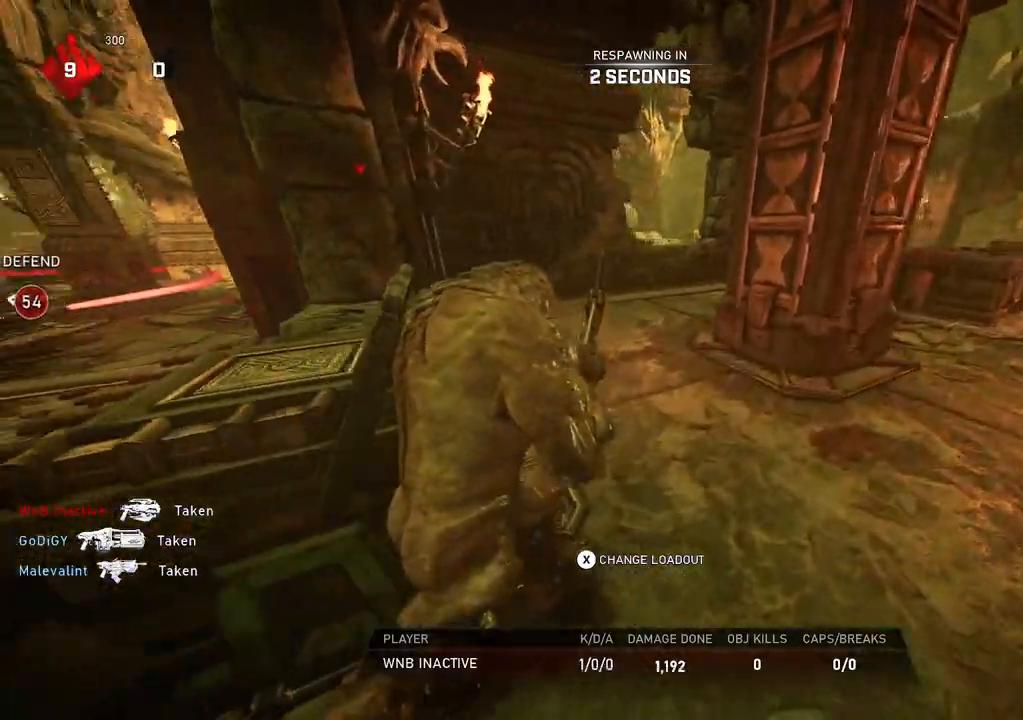
{"buttons": [], "left_stick": "center", "right_stick": "center", "events": []}
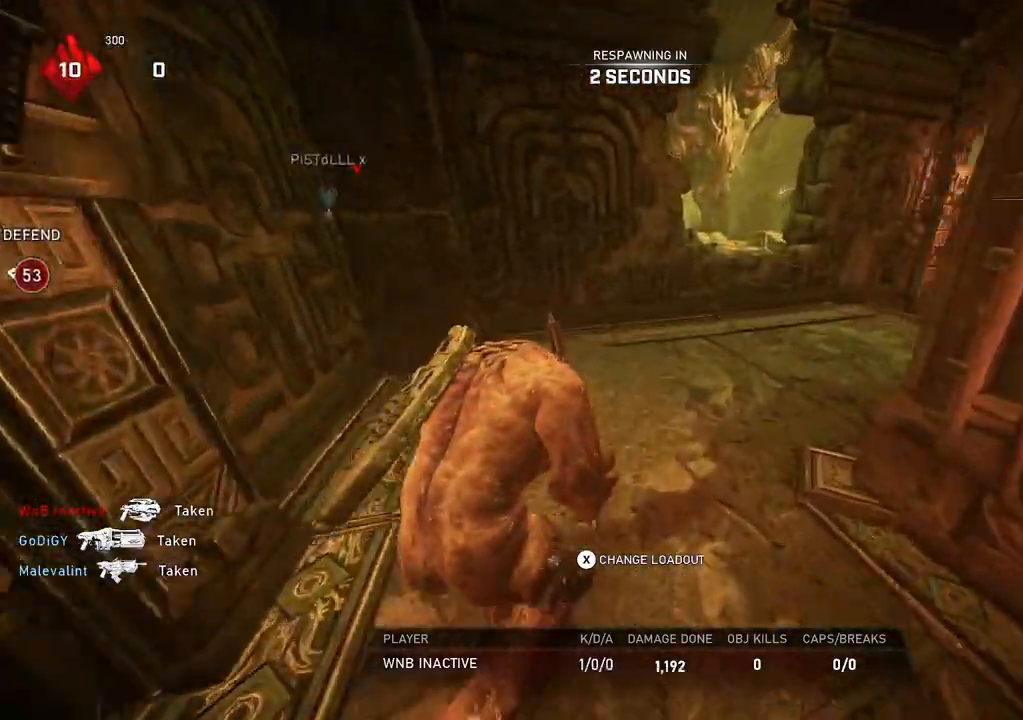
{"buttons": [], "left_stick": "center", "right_stick": "center", "events": []}
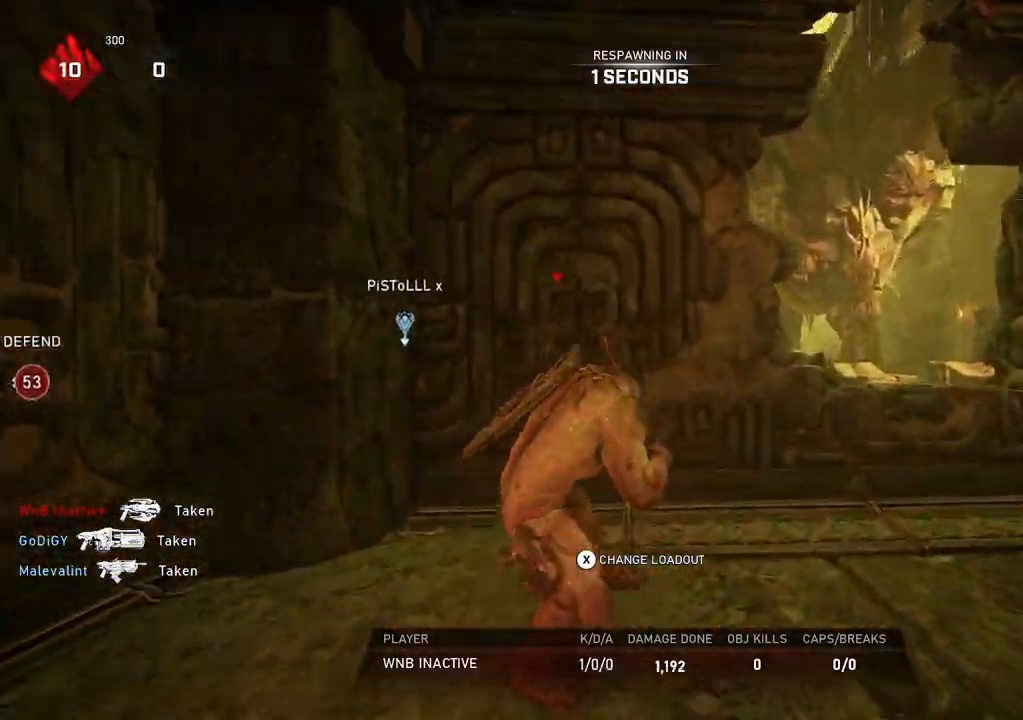
{"buttons": ["L1"], "left_stick": "up", "right_stick": "center", "events": [[433, "left_stick", "up"], [467, "L1", "down"]]}
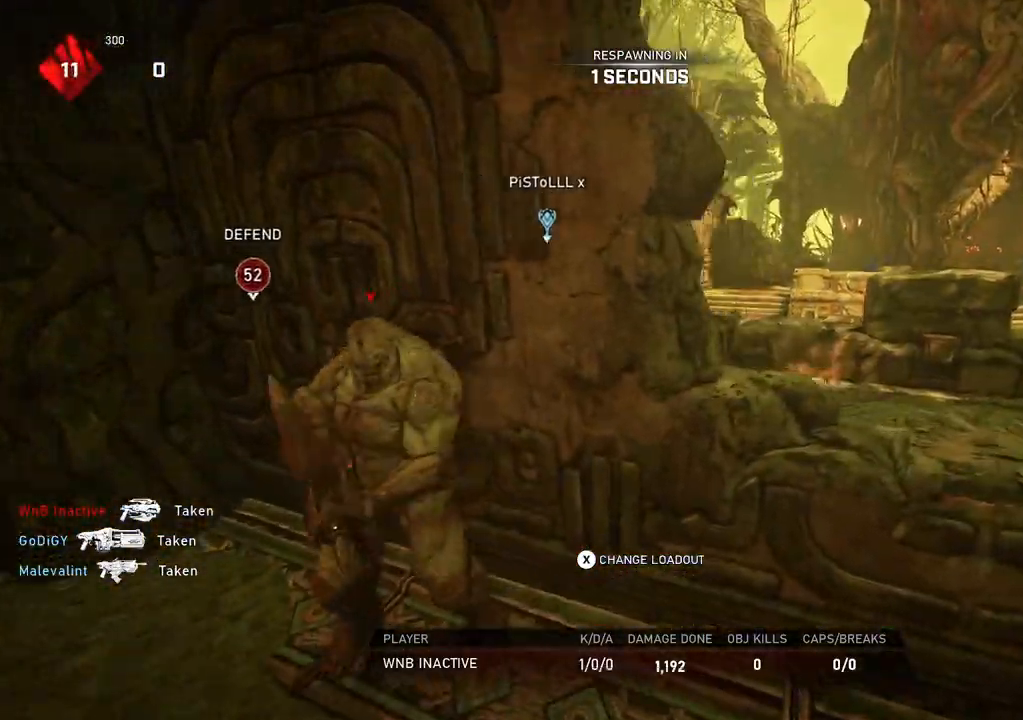
{"buttons": [], "left_stick": "up", "right_stick": "center", "events": [[33, "L1", "up"], [117, "L1", "down"], [167, "L1", "up"], [250, "L1", "down"], [300, "L1", "up"], [383, "L1", "down"], [433, "L1", "up"]]}
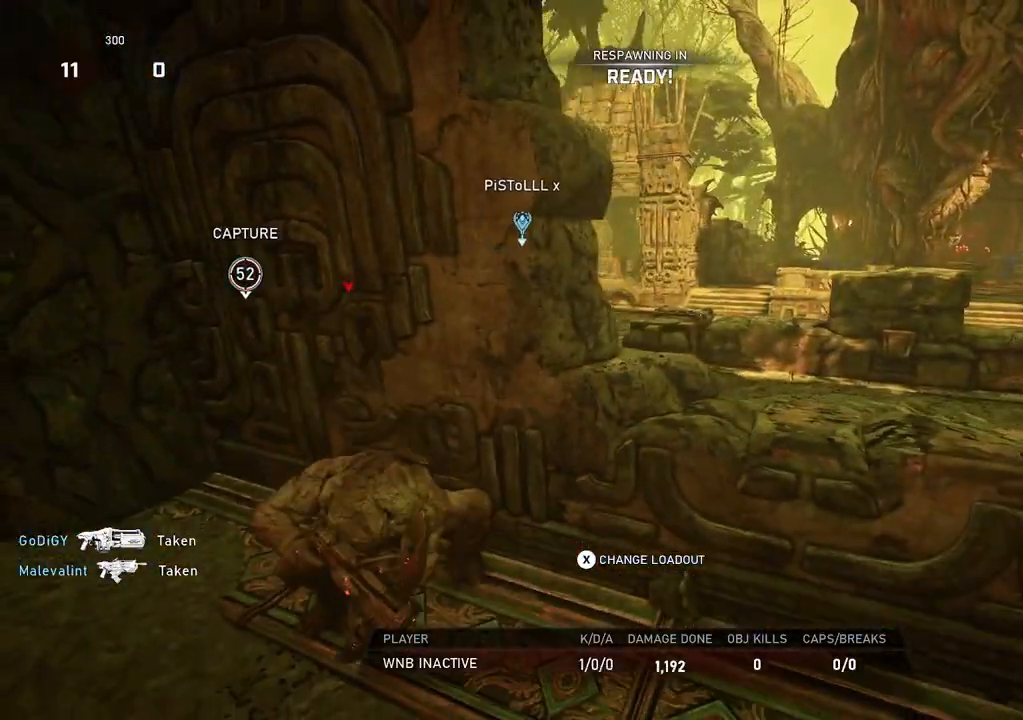
{"buttons": ["L1"], "left_stick": "up", "right_stick": "center", "events": [[33, "L1", "down"], [100, "L1", "up"], [150, "L1", "down"], [217, "L1", "up"], [483, "L1", "down"]]}
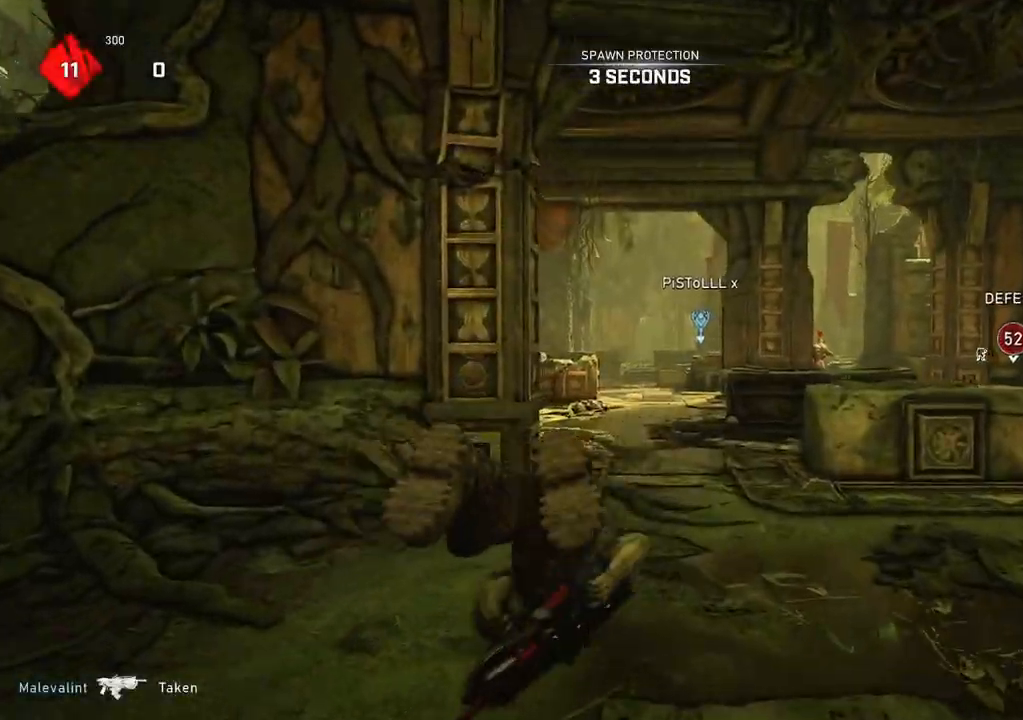
{"buttons": ["A", "L1"], "left_stick": "up", "right_stick": "center", "events": [[150, "A", "down"]]}
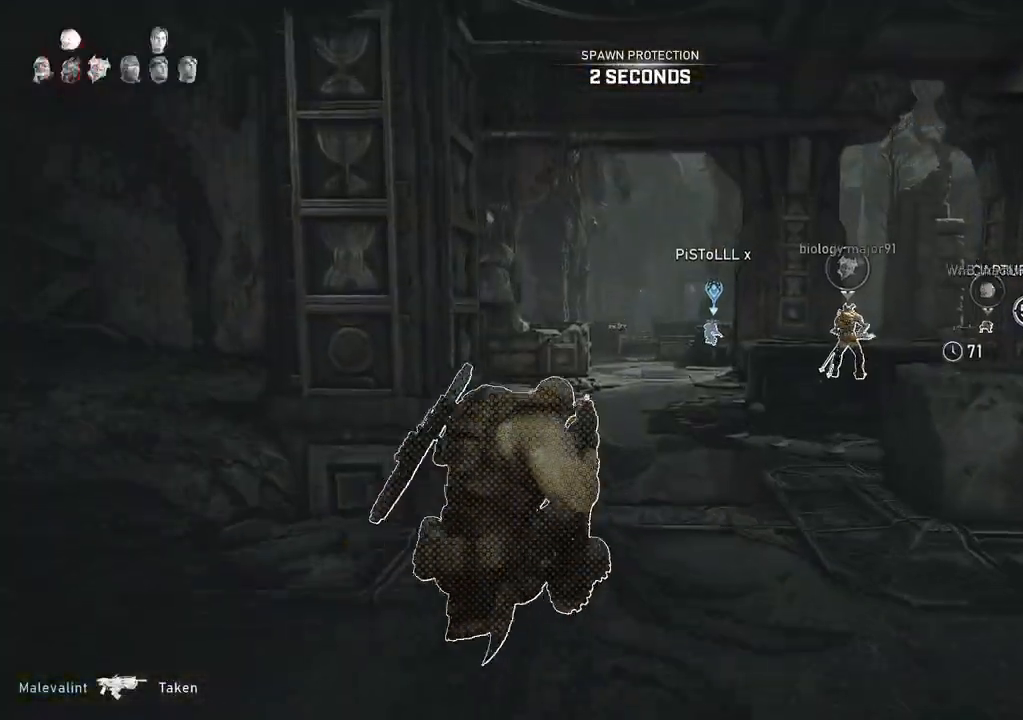
{"buttons": ["A", "L1"], "left_stick": "right", "right_stick": "center", "events": [[83, "left_stick", "up-right"], [183, "R1", "down"], [250, "R1", "up"], [367, "left_stick", "center"], [483, "left_stick", "right"]]}
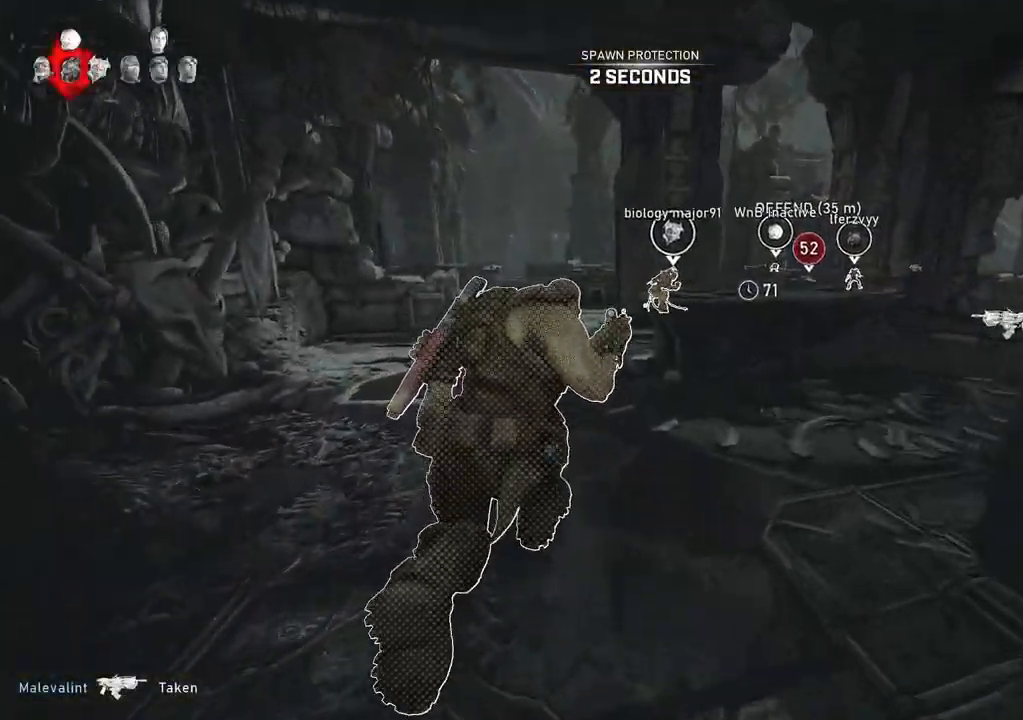
{"buttons": [], "left_stick": "up-right", "right_stick": "down", "events": [[83, "A", "up"], [117, "left_stick", "up-right"], [150, "L1", "up"], [217, "L1", "down"], [267, "L1", "up"], [383, "right_stick", "down"], [400, "R1", "down"], [467, "R1", "up"]]}
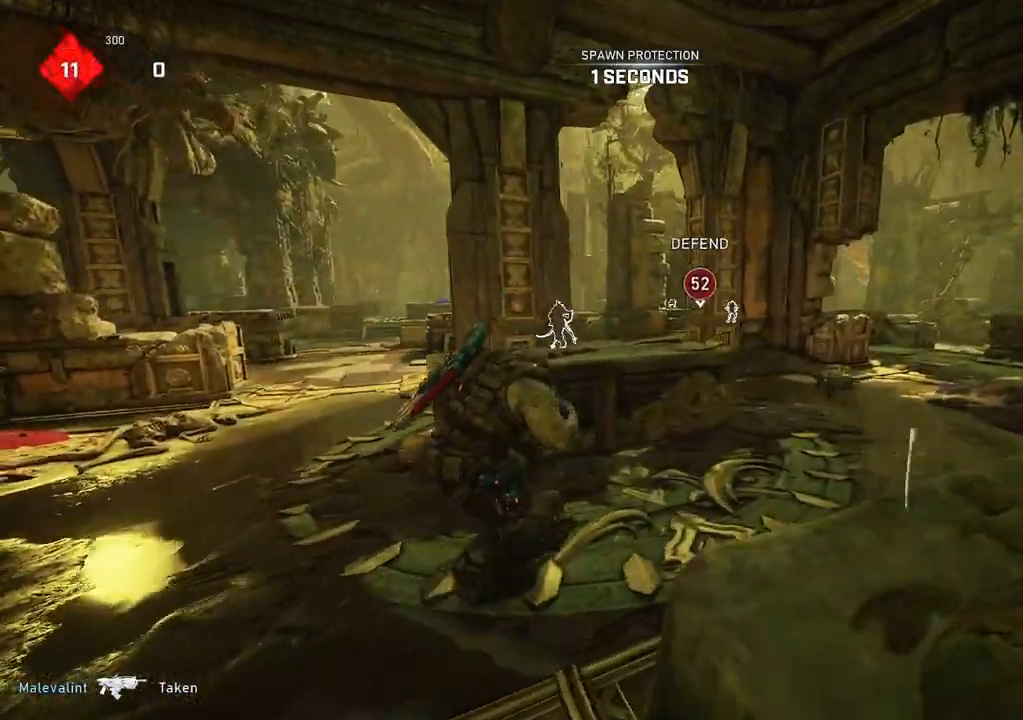
{"buttons": ["L1"], "left_stick": "up-right", "right_stick": "right", "events": [[17, "right_stick", "center"], [100, "left_stick", "right"], [167, "A", "down"], [417, "A", "up"], [450, "left_stick", "up-right"], [483, "L1", "down"], [500, "right_stick", "right"]]}
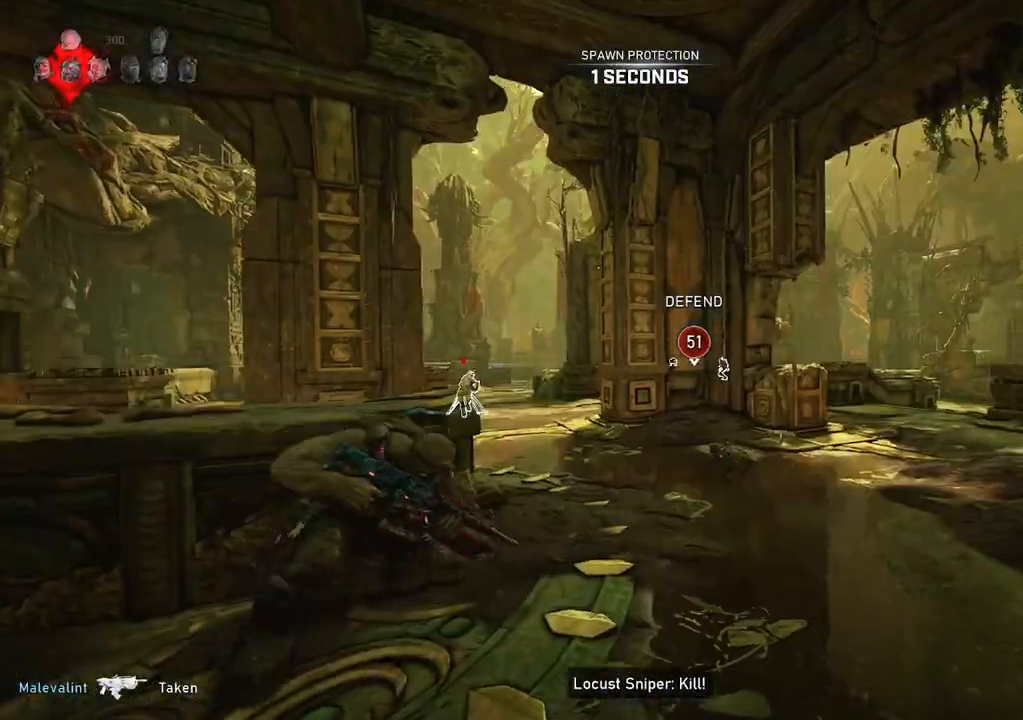
{"buttons": ["L1"], "left_stick": "up-right", "right_stick": "center", "events": [[83, "right_stick", "center"], [183, "A", "down"], [383, "A", "up"]]}
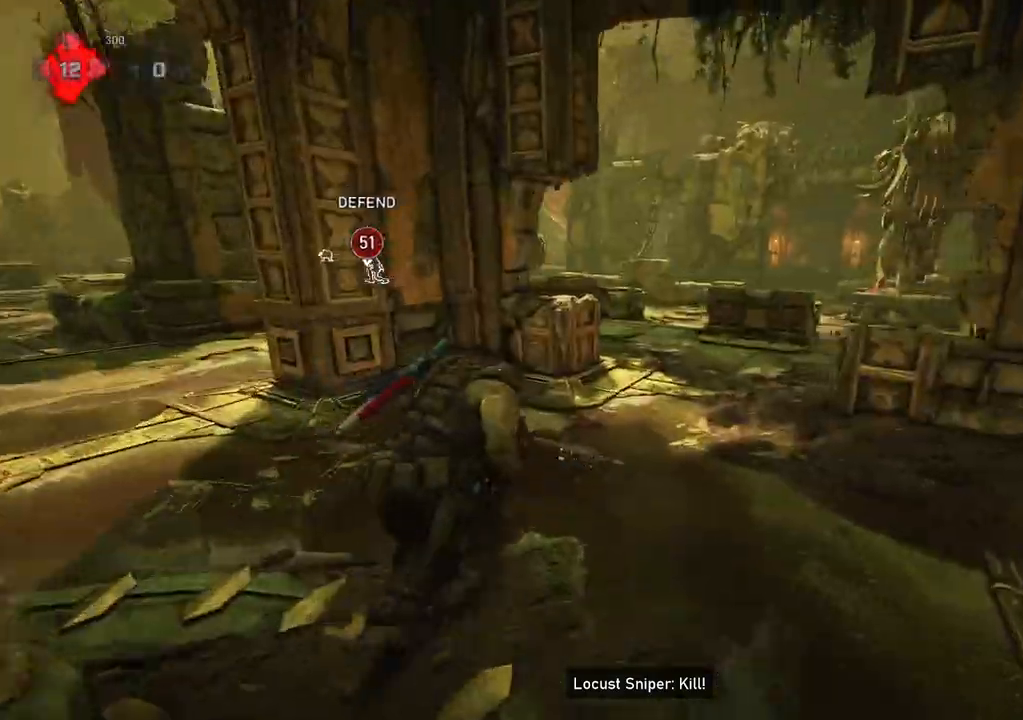
{"buttons": [], "left_stick": "up", "right_stick": "center", "events": [[150, "L1", "up"], [200, "L1", "down"], [200, "left_stick", "up"], [283, "L1", "up"]]}
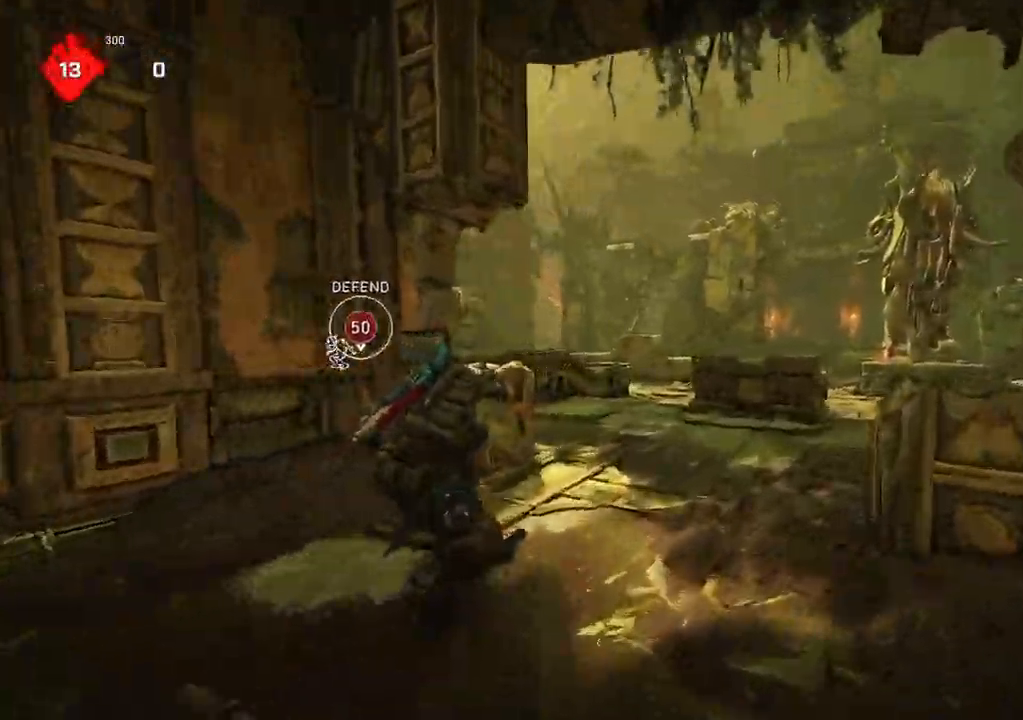
{"buttons": ["A", "L1"], "left_stick": "up", "right_stick": "center", "events": [[217, "L1", "down"], [383, "A", "down"]]}
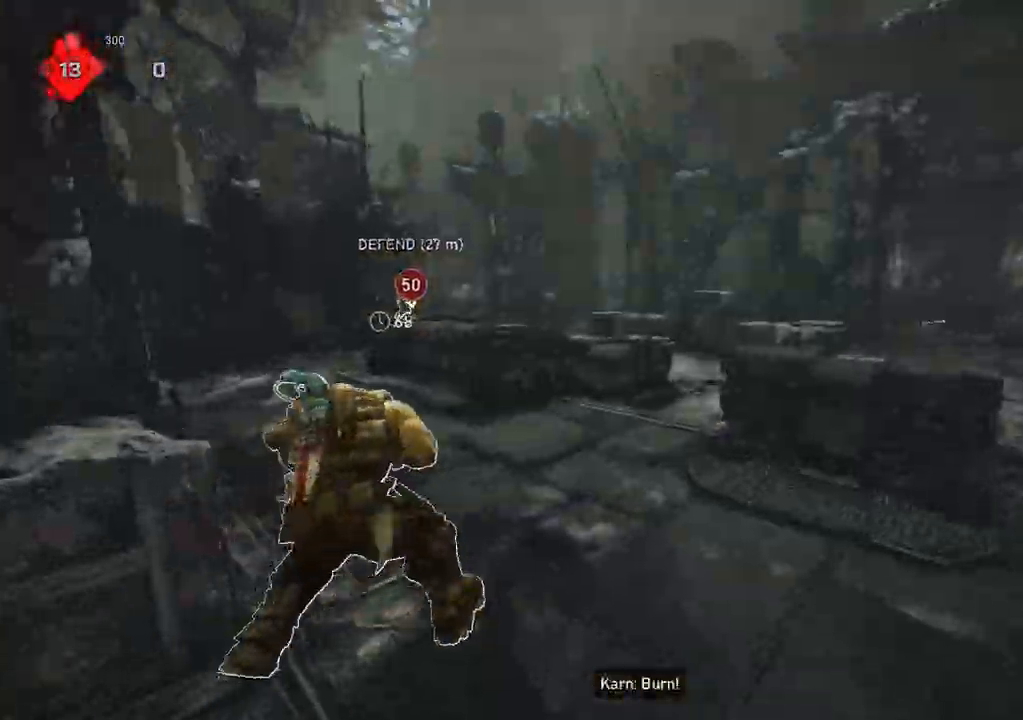
{"buttons": [], "left_stick": "up-right", "right_stick": "left", "events": [[17, "A", "up"], [150, "L1", "up"], [183, "L1", "down"], [267, "right_stick", "left"], [283, "L1", "up"], [317, "left_stick", "up-right"]]}
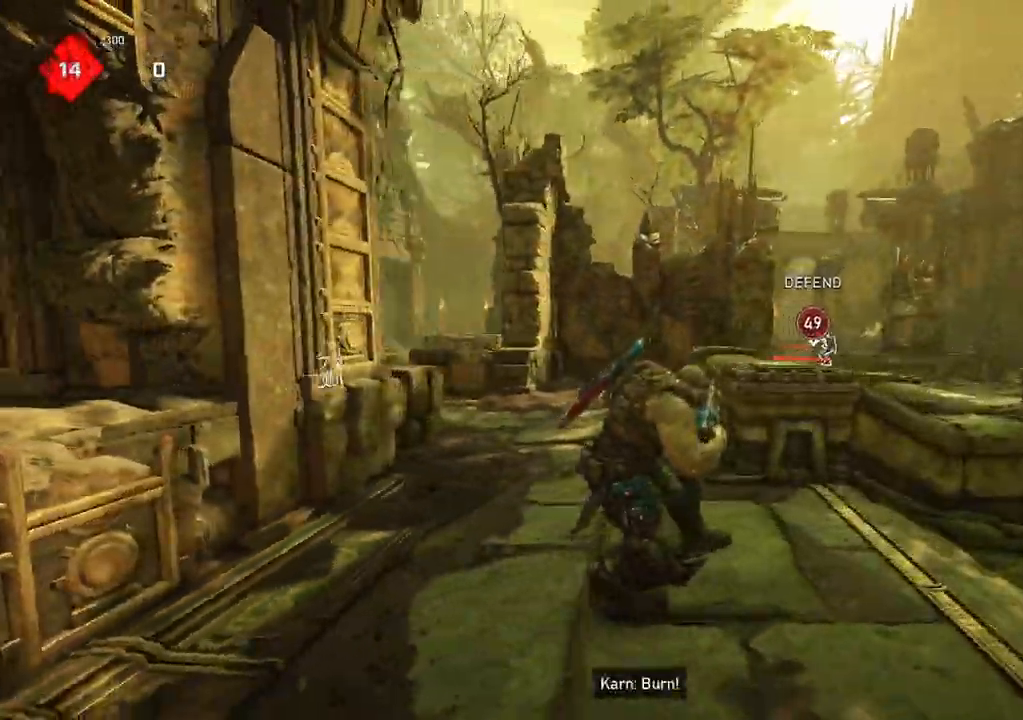
{"buttons": [], "left_stick": "up-right", "right_stick": "center", "events": [[117, "left_stick", "down"], [133, "right_stick", "down"], [200, "left_stick", "right"], [233, "L1", "down"], [267, "left_stick", "up-right"], [283, "L1", "up"], [283, "right_stick", "center"]]}
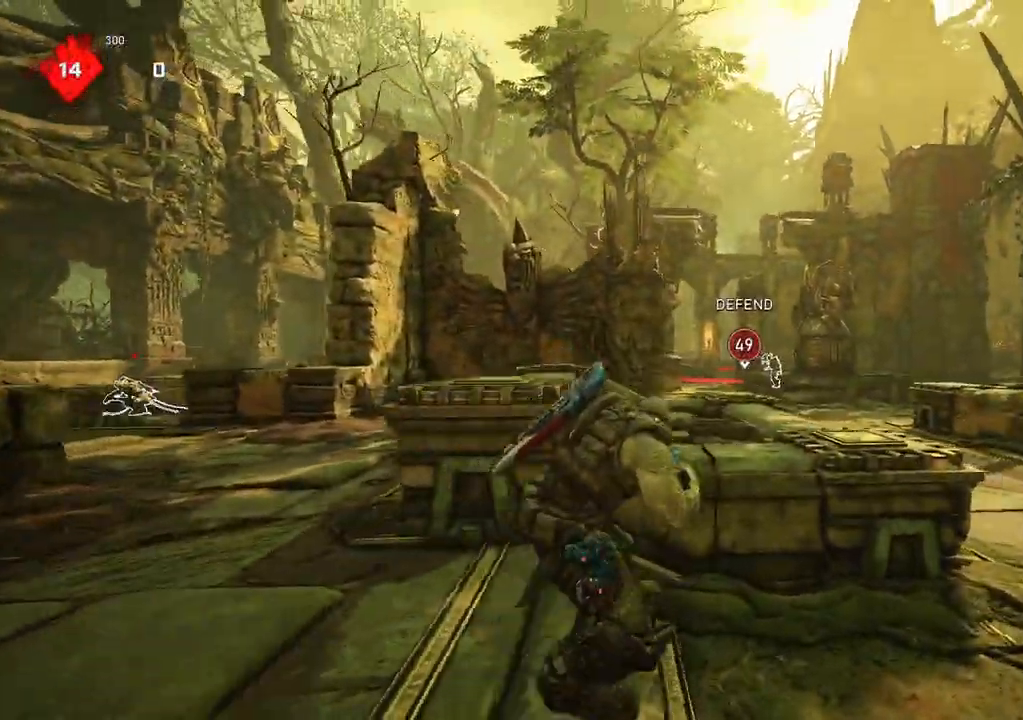
{"buttons": [], "left_stick": "up-right", "right_stick": "center", "events": []}
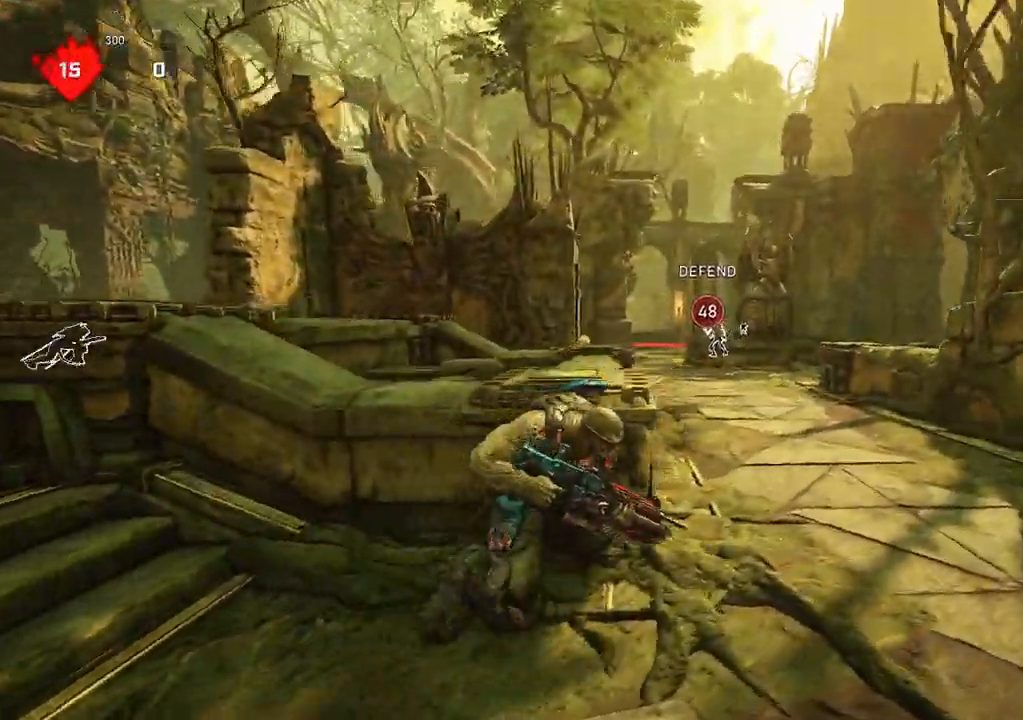
{"buttons": ["L1"], "left_stick": "up", "right_stick": "center", "events": [[67, "L1", "down"], [100, "left_stick", "up"], [133, "A", "down"], [417, "A", "up"]]}
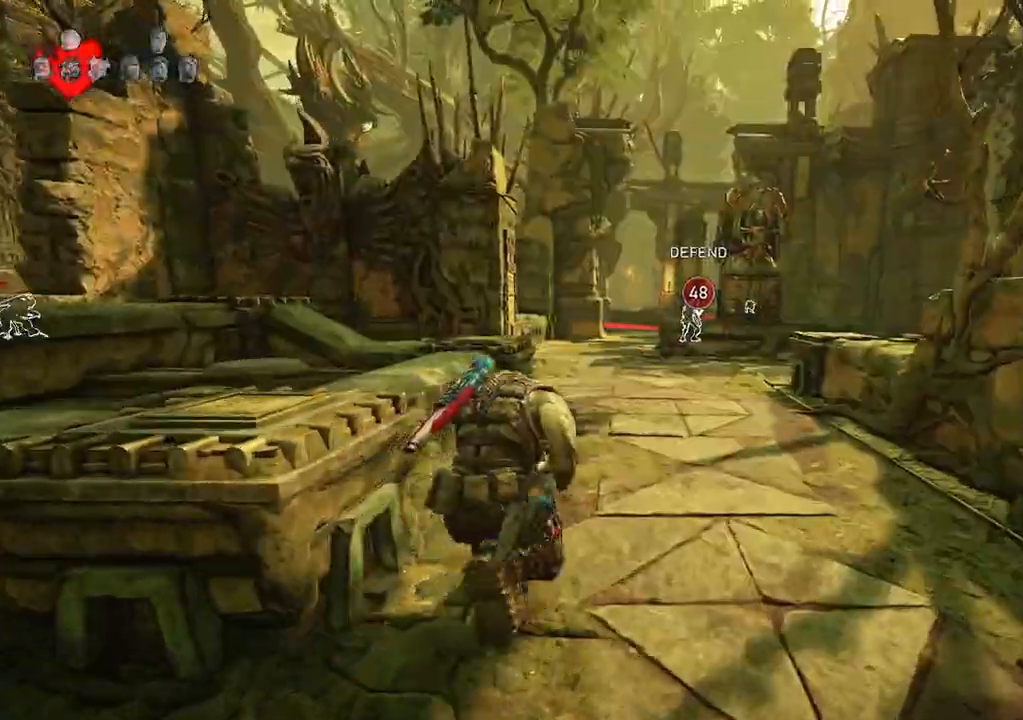
{"buttons": ["L1"], "left_stick": "up-left", "right_stick": "center", "events": [[267, "left_stick", "center"], [417, "right_stick", "down"], [433, "left_stick", "up-left"], [500, "right_stick", "center"]]}
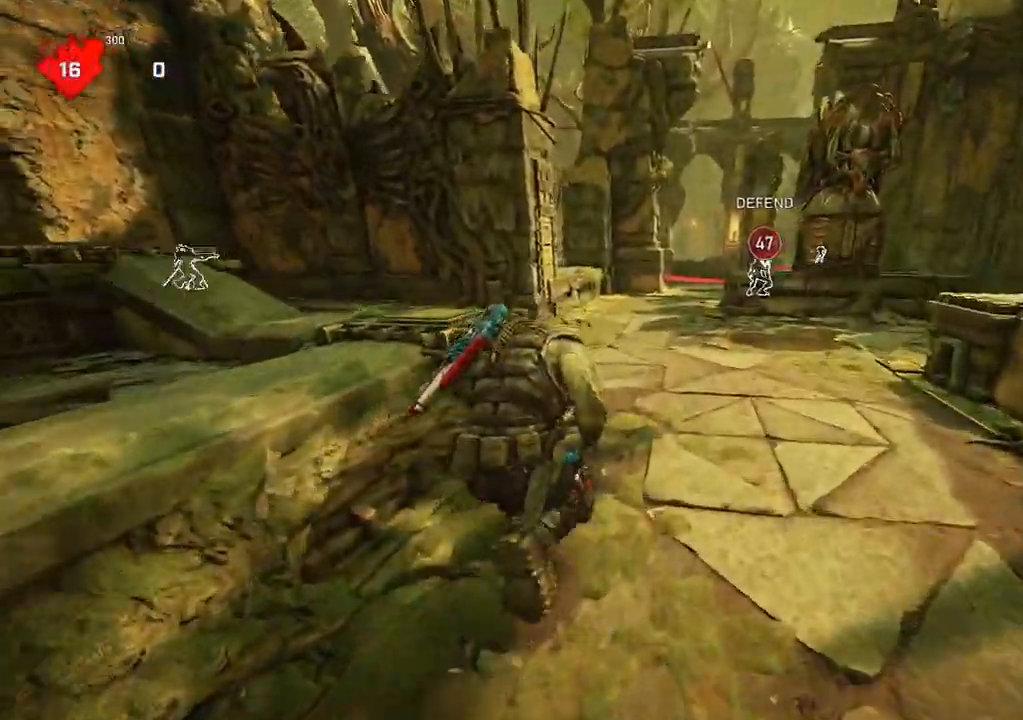
{"buttons": ["L1"], "left_stick": "up-left", "right_stick": "center", "events": [[67, "A", "down"], [450, "A", "up"]]}
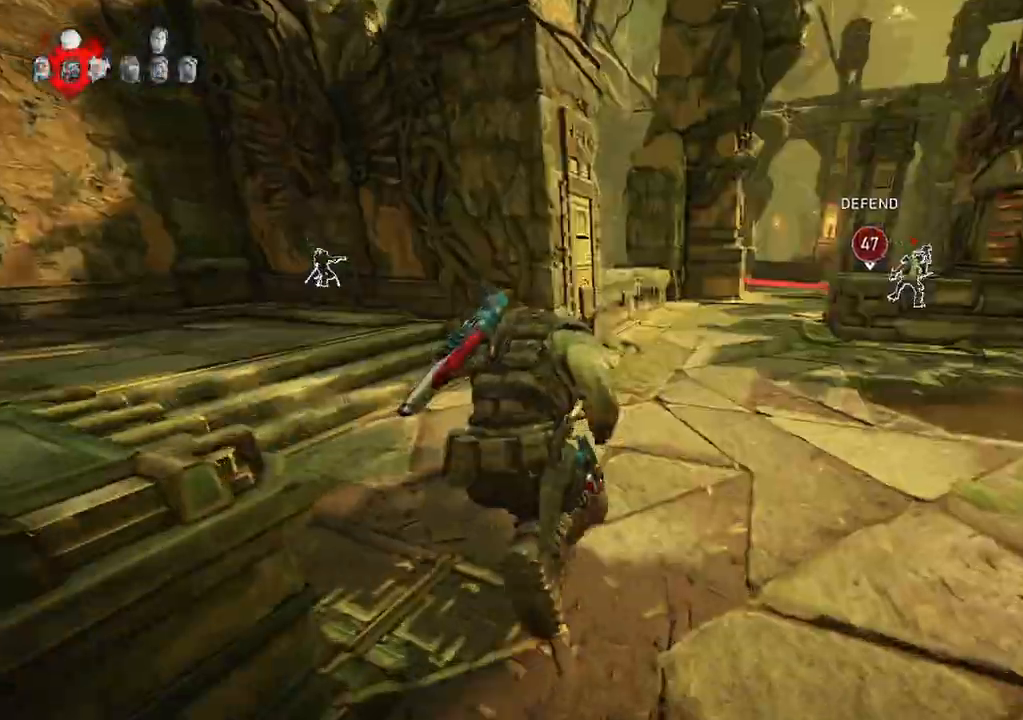
{"buttons": [], "left_stick": "up", "right_stick": "center", "events": [[67, "left_stick", "up"], [100, "L1", "up"], [133, "L1", "down"], [133, "right_stick", "left"], [233, "L1", "up"], [500, "right_stick", "center"]]}
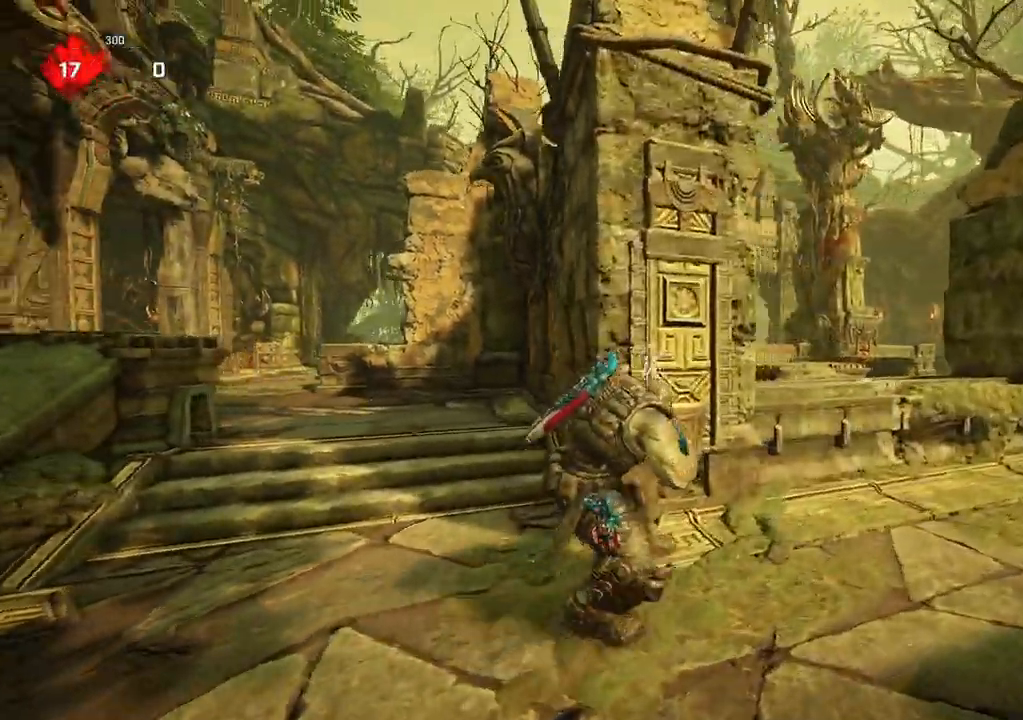
{"buttons": ["L2"], "left_stick": "up-right", "right_stick": "right", "events": [[33, "left_stick", "down"], [117, "L2", "down"], [167, "left_stick", "up-right"], [250, "L3", "down"], [317, "L3", "up"], [367, "L3", "down"], [450, "L3", "up"], [500, "right_stick", "right"]]}
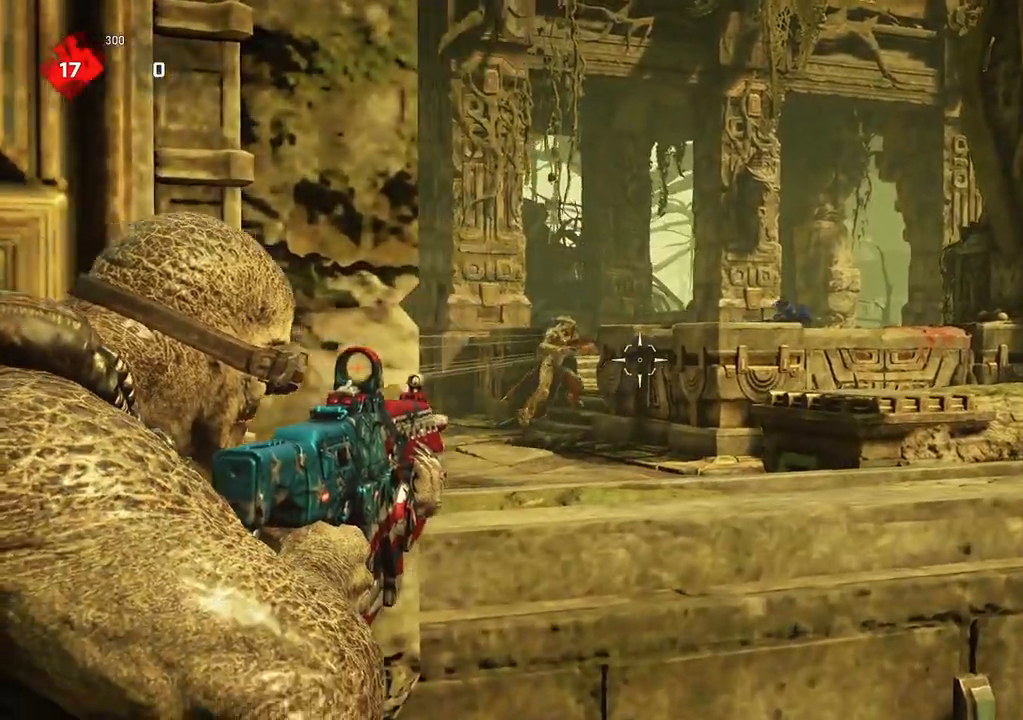
{"buttons": ["L2", "R2", "L3"], "left_stick": "center", "right_stick": "down-left", "events": [[33, "L3", "down"], [33, "right_stick", "up-right"], [83, "L3", "up"], [150, "L3", "down"], [183, "R2", "down"], [217, "L3", "up"], [233, "left_stick", "center"], [233, "right_stick", "center"], [367, "L3", "down"], [367, "right_stick", "down-left"], [433, "L3", "up"], [500, "L3", "down"]]}
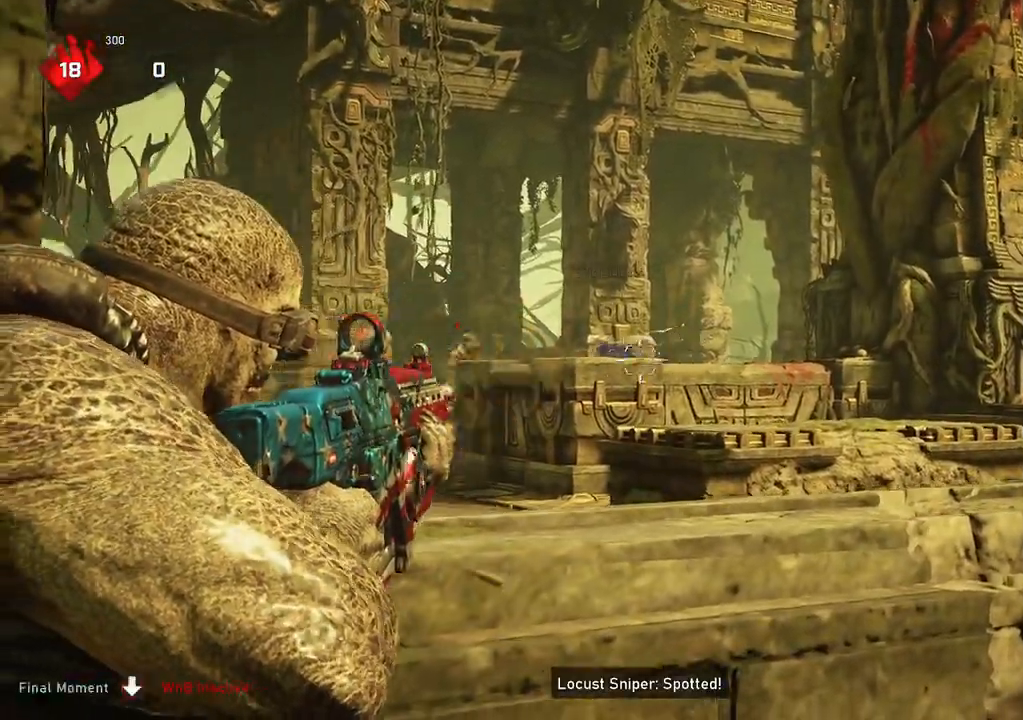
{"buttons": ["L2", "R2"], "left_stick": "down", "right_stick": "down-right", "events": [[67, "L3", "up"], [117, "L3", "down"], [117, "right_stick", "center"], [183, "L3", "up"], [233, "L3", "down"], [300, "L3", "up"], [300, "left_stick", "left"], [317, "right_stick", "left"], [367, "L3", "down"], [367, "left_stick", "center"], [400, "right_stick", "right"], [450, "L3", "up"], [483, "left_stick", "down"], [500, "right_stick", "down-right"]]}
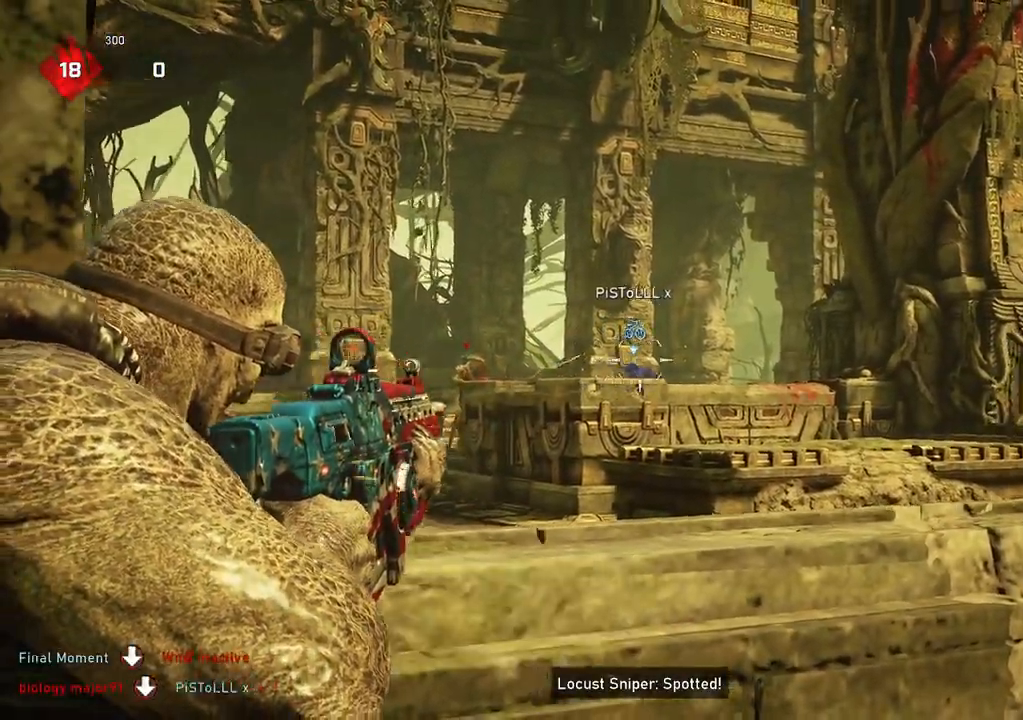
{"buttons": ["L1"], "left_stick": "up-right", "right_stick": "right", "events": [[33, "right_stick", "down"], [150, "left_stick", "center"], [183, "right_stick", "down-right"], [300, "right_stick", "center"], [350, "L2", "up"], [350, "R2", "up"], [350, "left_stick", "up-right"], [350, "right_stick", "right"], [433, "L1", "down"]]}
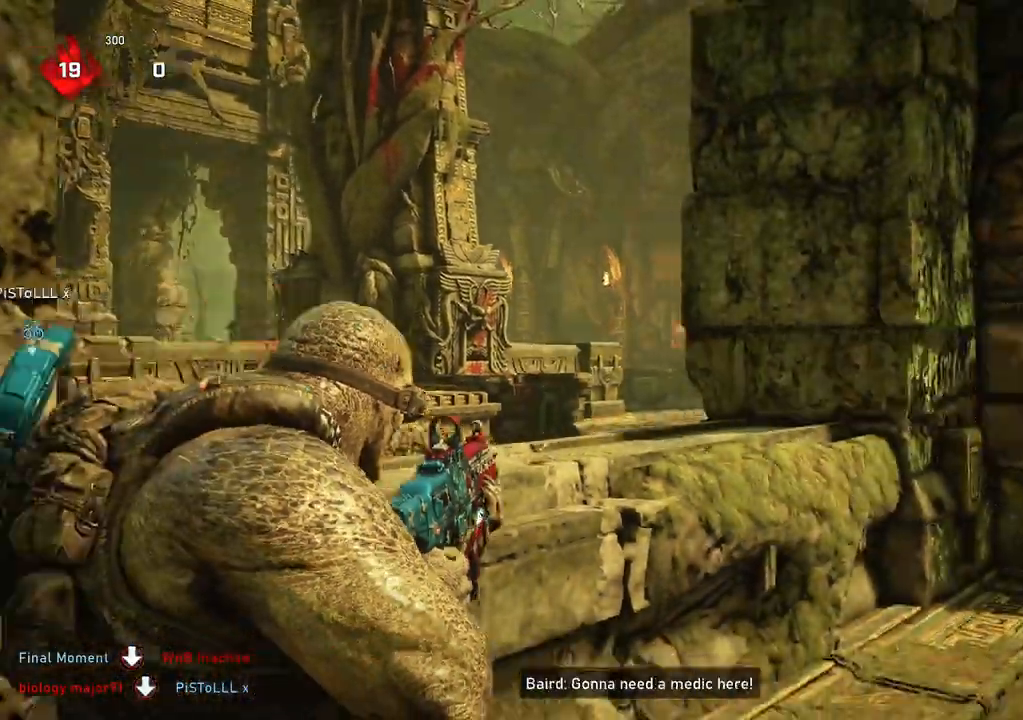
{"buttons": ["DPAD_LEFT"], "left_stick": "up-right", "right_stick": "center", "events": [[83, "left_stick", "up"], [83, "right_stick", "center"], [133, "A", "down"], [300, "A", "up"], [433, "left_stick", "up-right"], [450, "DPAD_LEFT", "down"], [450, "L1", "up"]]}
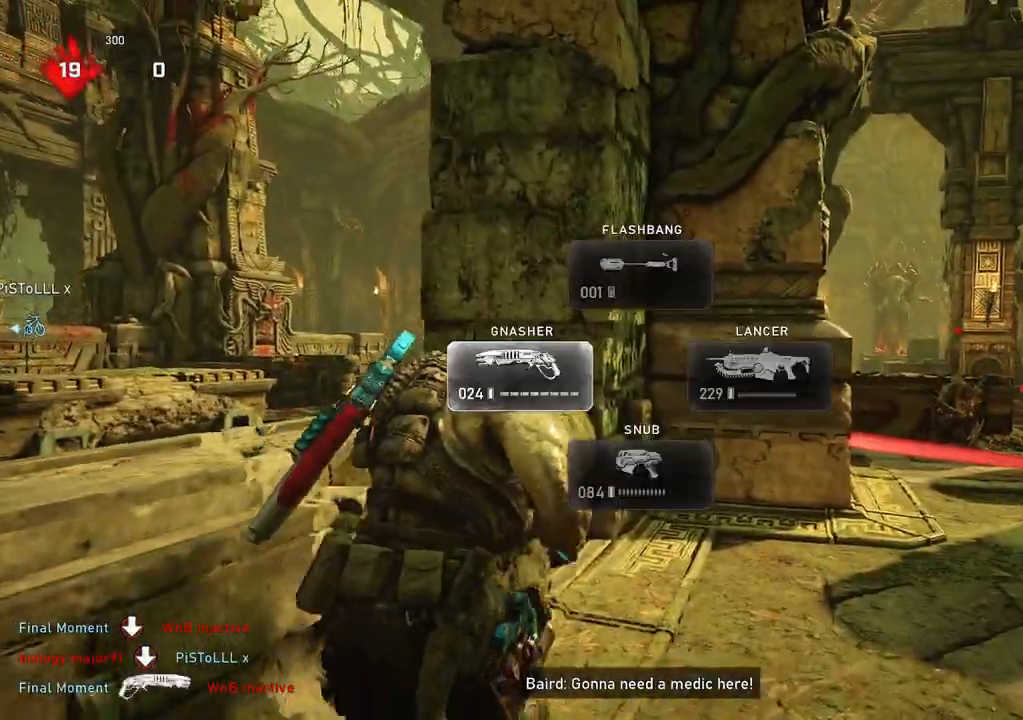
{"buttons": [], "left_stick": "up-right", "right_stick": "center", "events": [[17, "DPAD_LEFT", "up"], [167, "L1", "down"], [233, "L1", "up"]]}
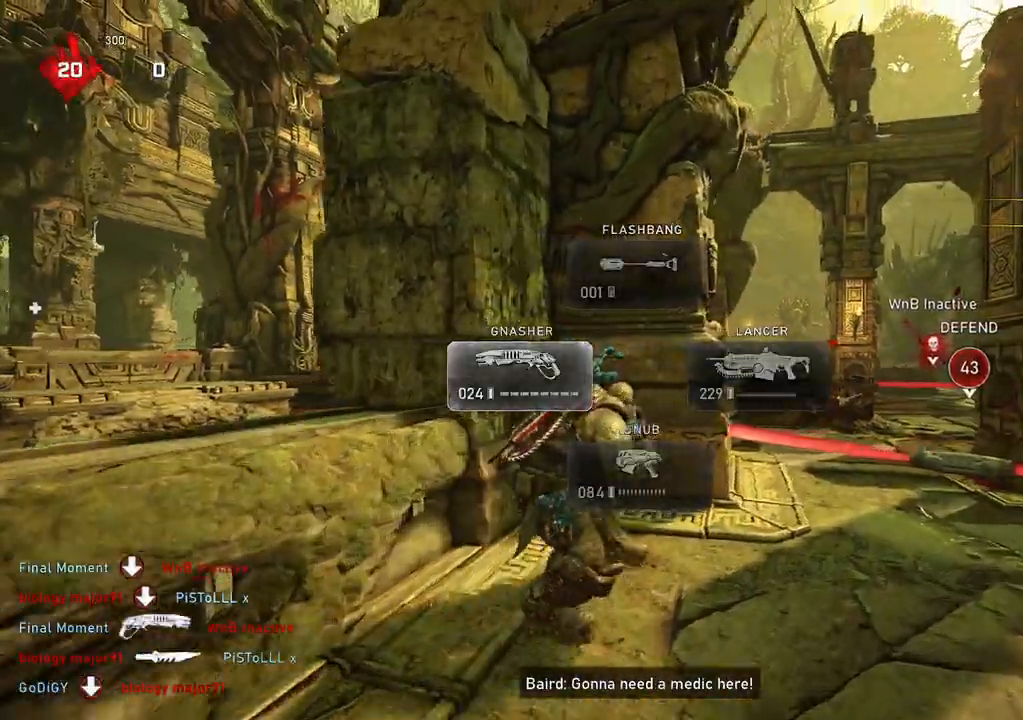
{"buttons": [], "left_stick": "center", "right_stick": "center", "events": [[67, "left_stick", "down-right"], [167, "left_stick", "left"], [267, "left_stick", "up"], [333, "left_stick", "center"]]}
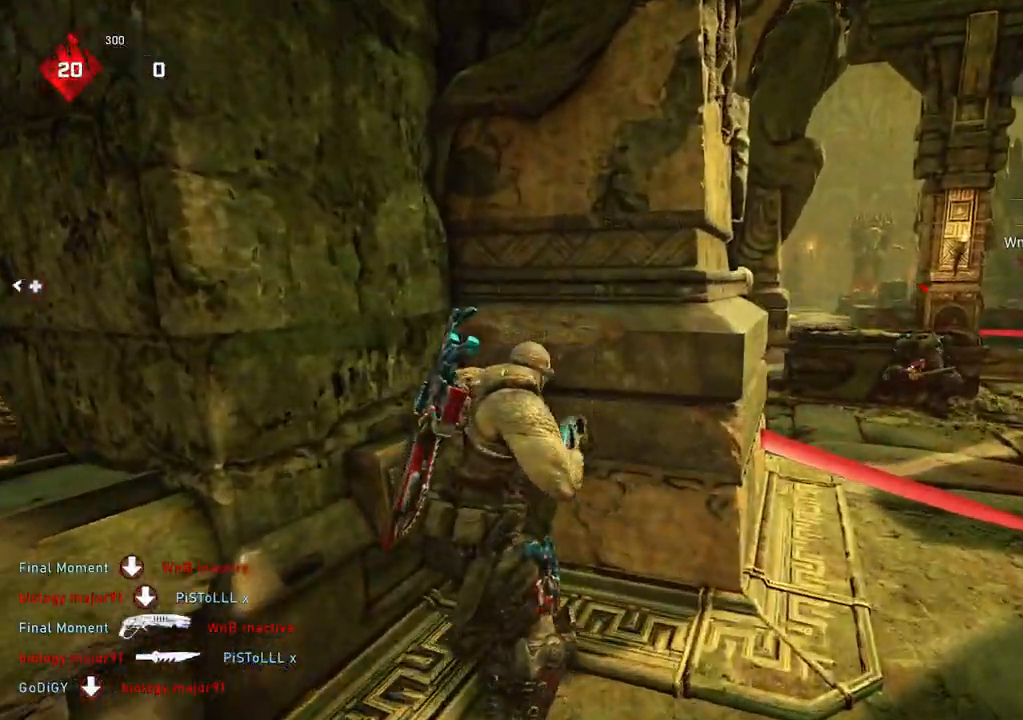
{"buttons": [], "left_stick": "center", "right_stick": "center", "events": []}
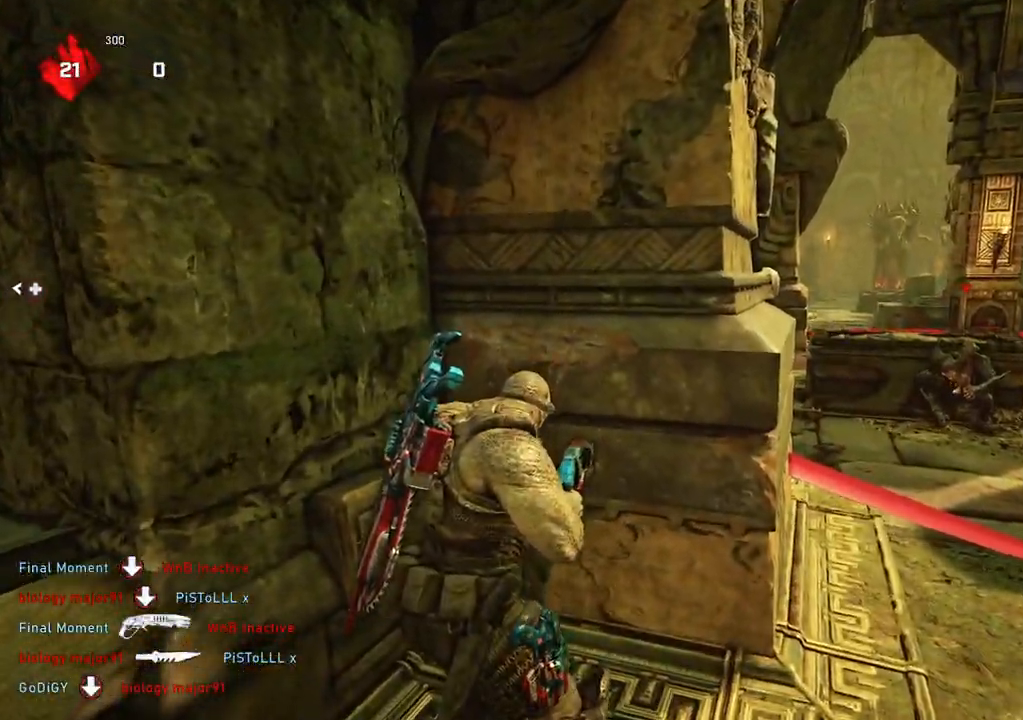
{"buttons": [], "left_stick": "center", "right_stick": "center", "events": []}